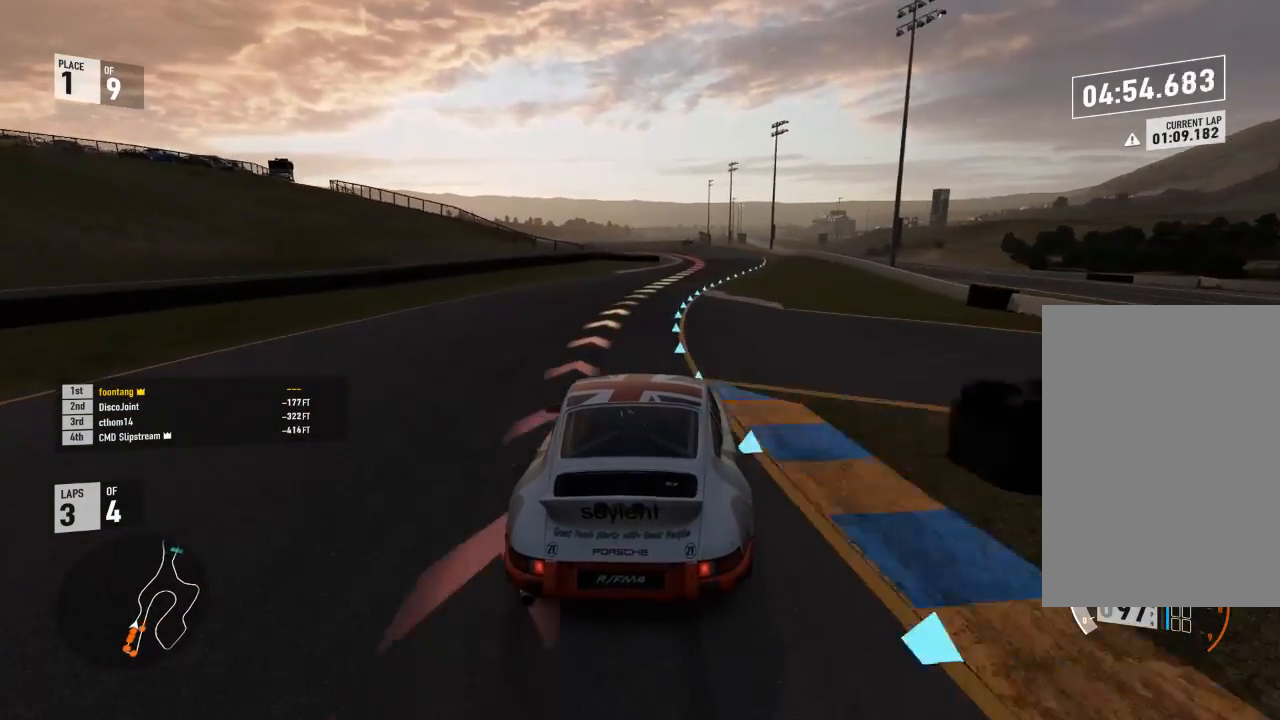
Gameplay with a controller (Xbox layout); each line is a JSON object with the inputs held at the frame after it. "events" lists button and stick changes between this image and that frame as [ms after this image, input, new state], when the widget could be followed in between.
{"buttons": ["R2"], "left_stick": "down-right", "right_stick": "center", "events": [[233, "left_stick", "center"], [367, "left_stick", "down-right"]]}
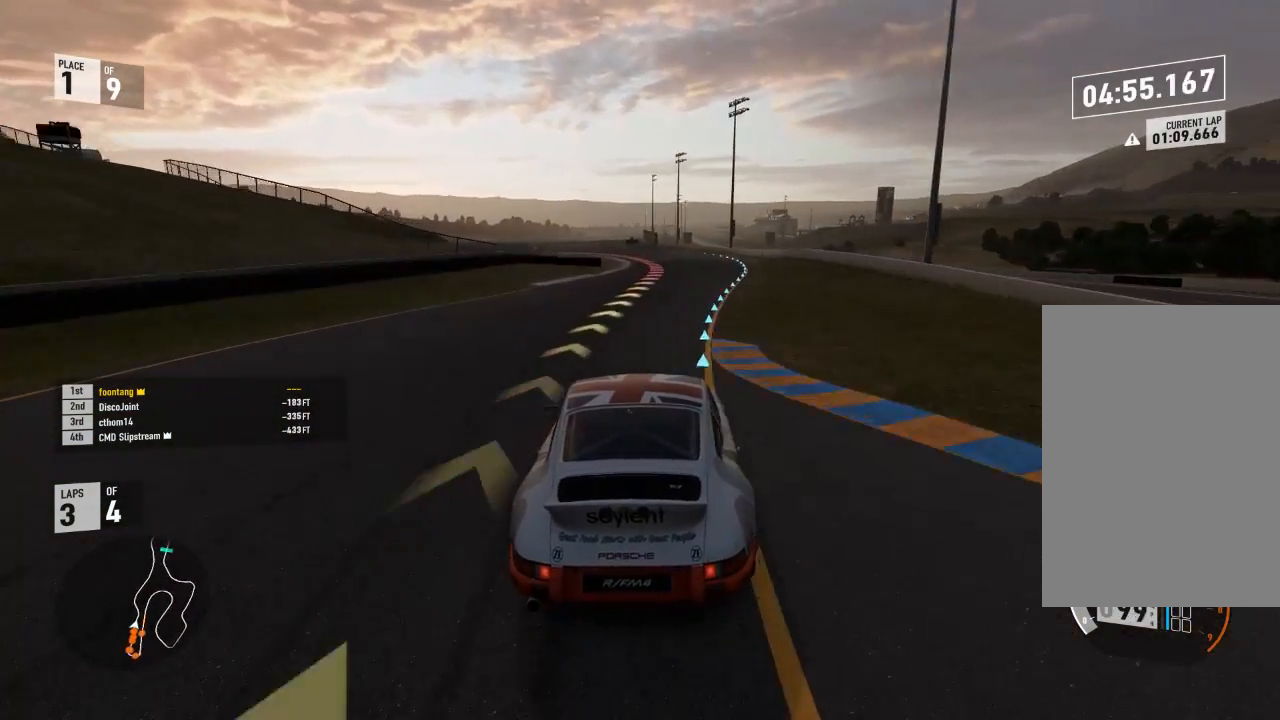
{"buttons": ["L2"], "left_stick": "center", "right_stick": "center", "events": [[167, "left_stick", "center"], [433, "L2", "down"], [433, "R2", "up"]]}
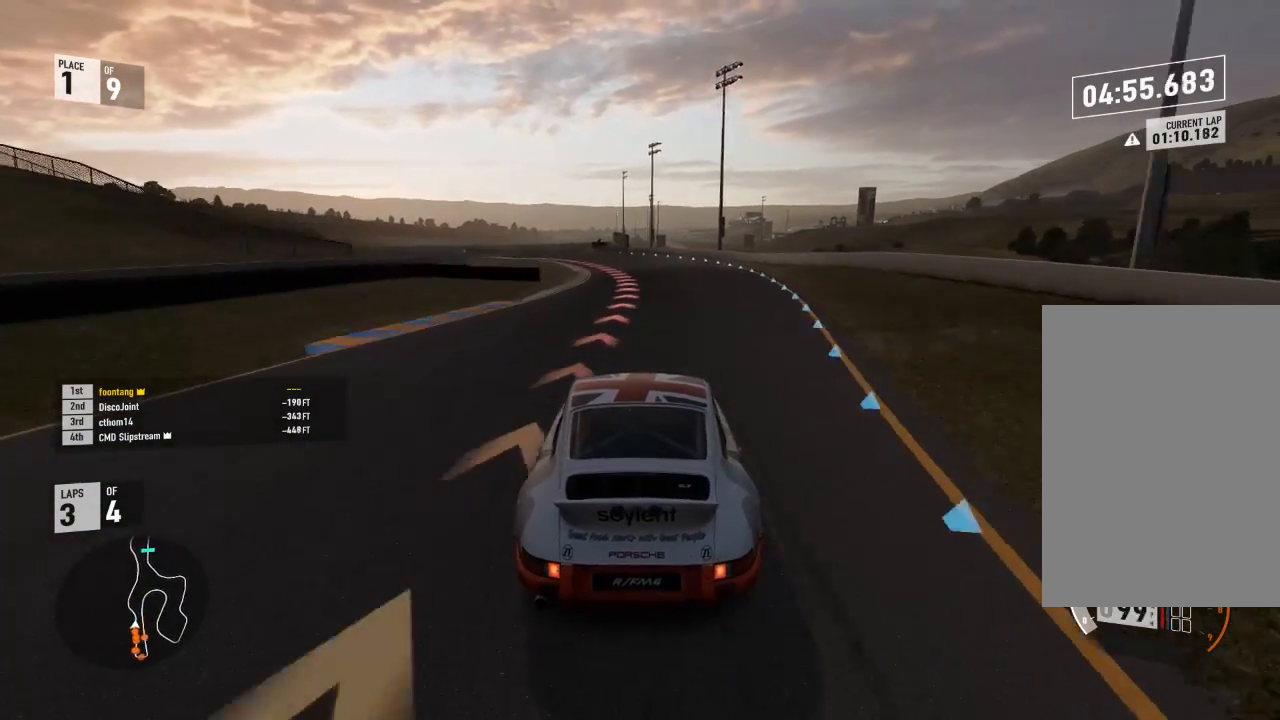
{"buttons": [], "left_stick": "left", "right_stick": "center", "events": [[100, "left_stick", "left"], [467, "L2", "up"]]}
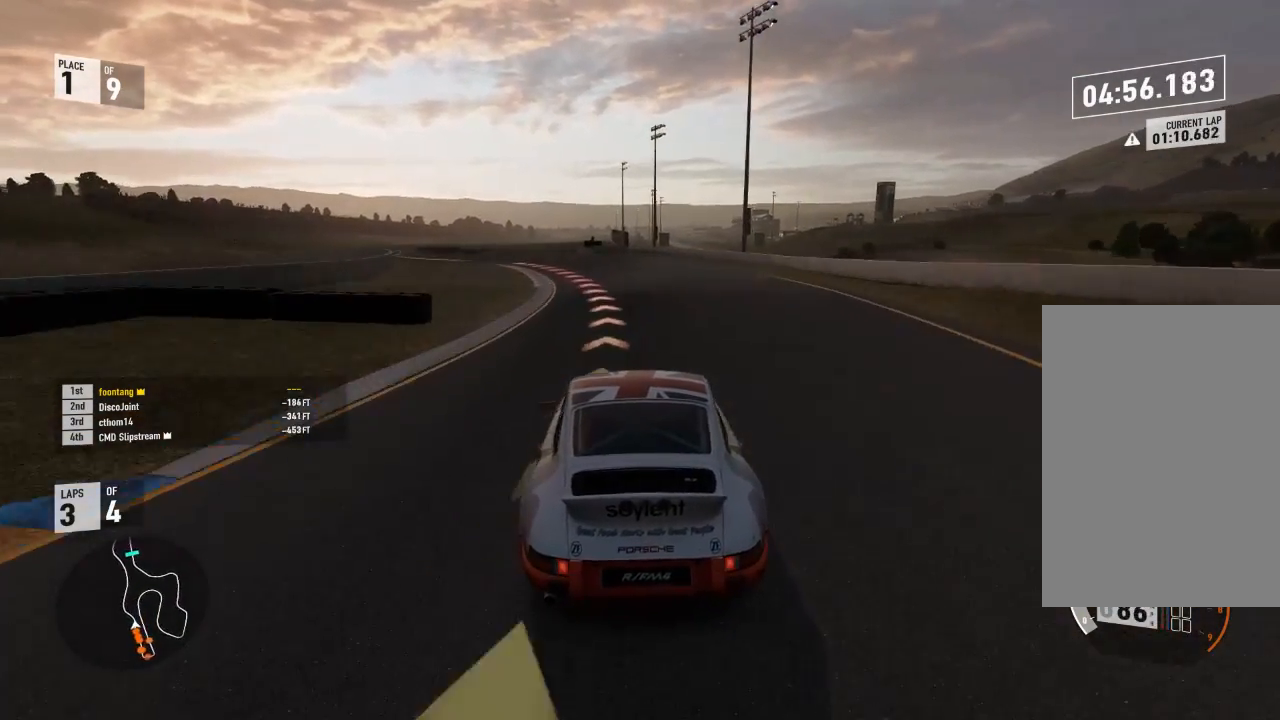
{"buttons": ["R2"], "left_stick": "left", "right_stick": "center", "events": [[67, "R2", "down"]]}
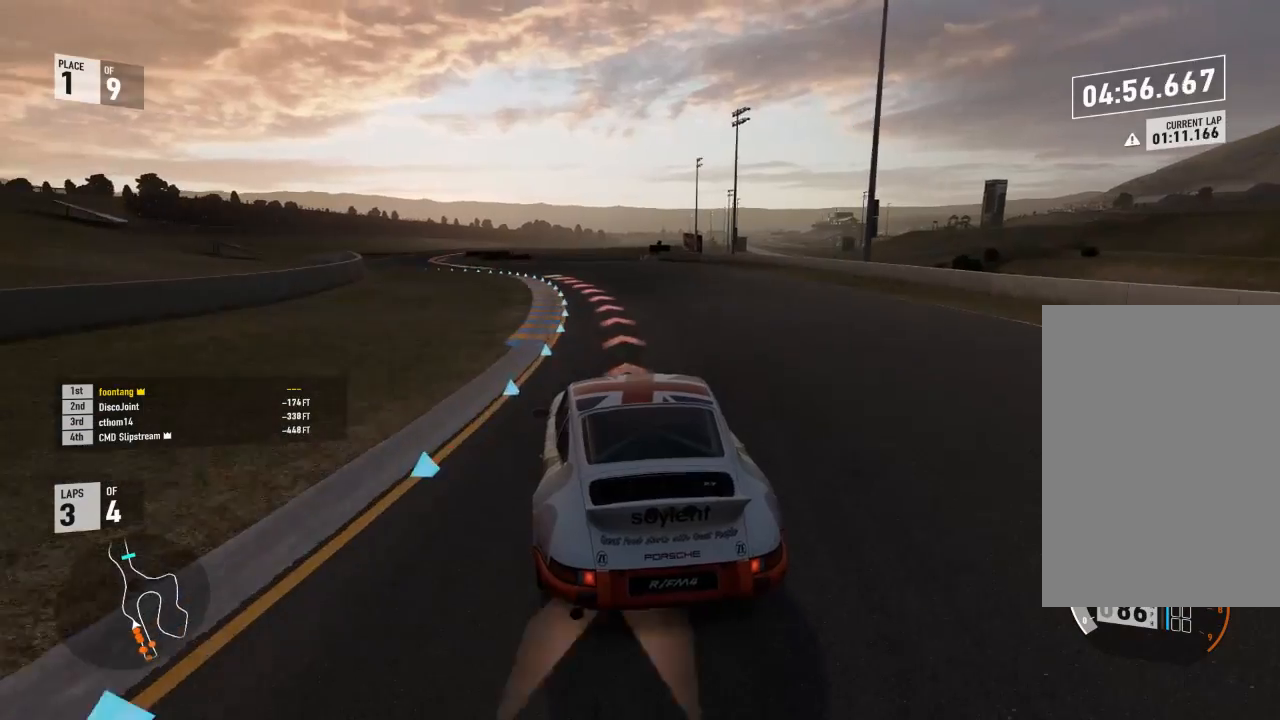
{"buttons": ["R2"], "left_stick": "left", "right_stick": "center", "events": []}
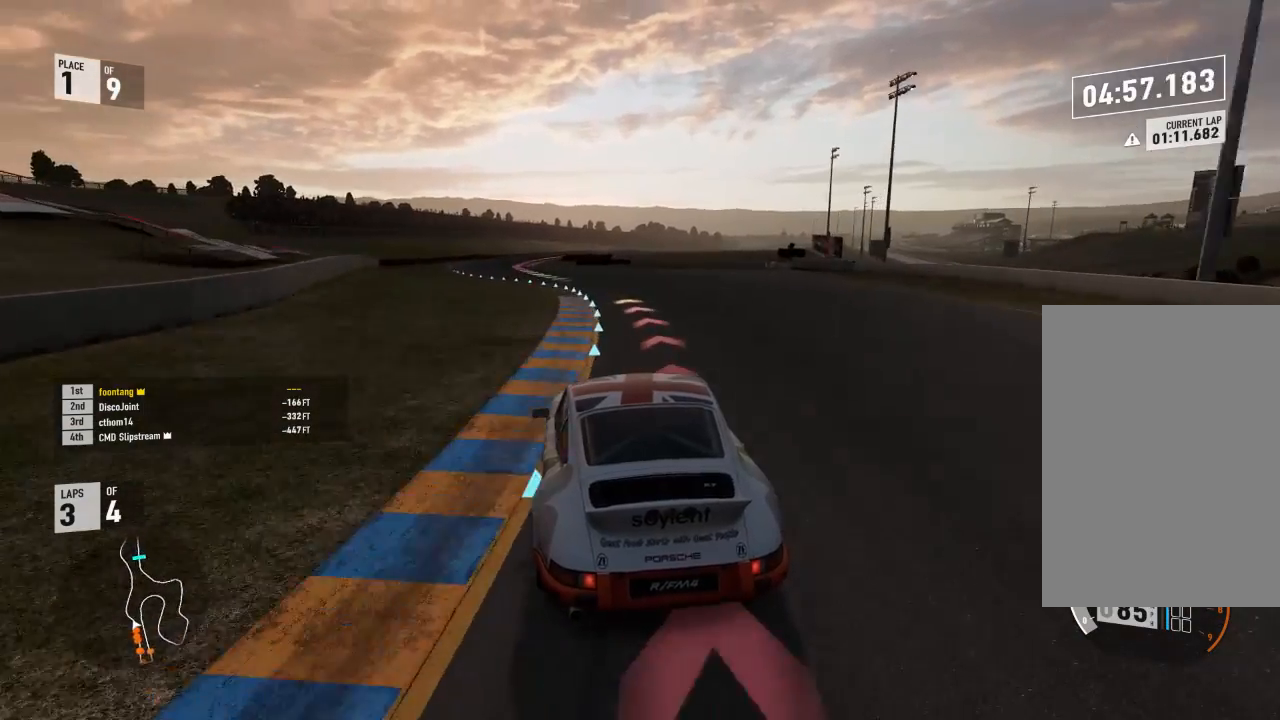
{"buttons": ["R2"], "left_stick": "left", "right_stick": "center", "events": []}
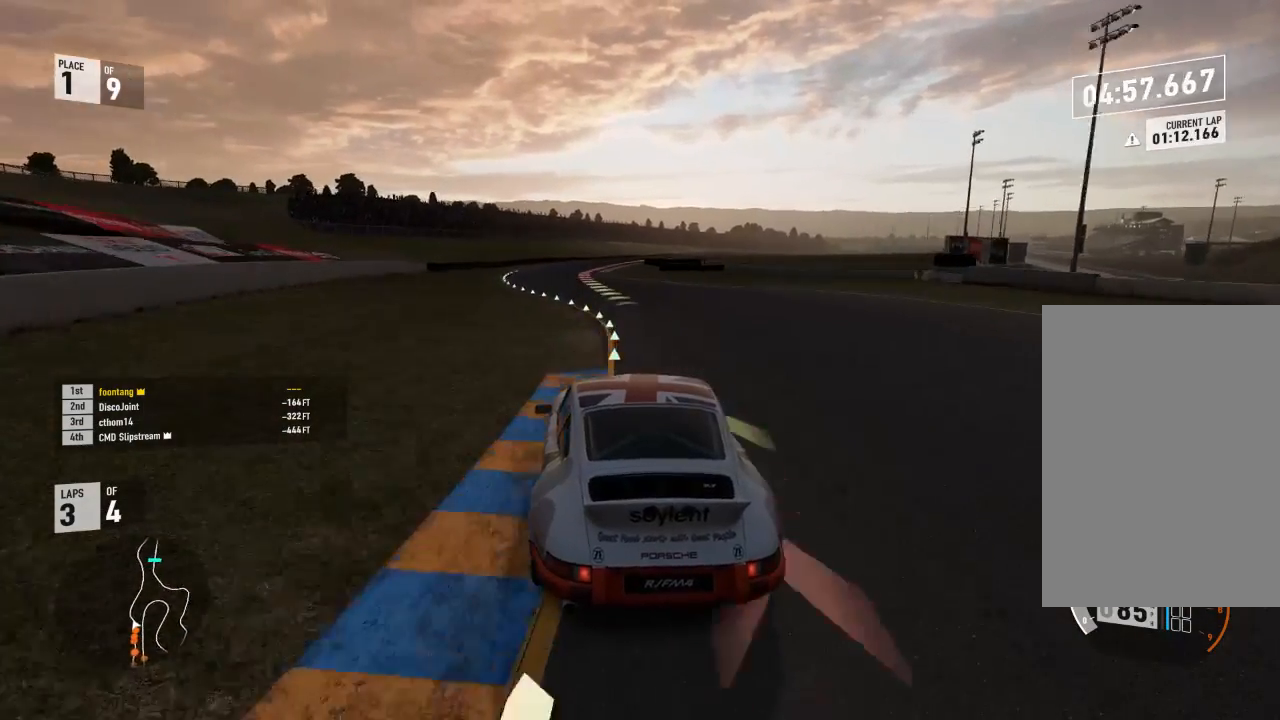
{"buttons": ["R2"], "left_stick": "left", "right_stick": "center", "events": [[233, "left_stick", "down-right"], [433, "left_stick", "left"]]}
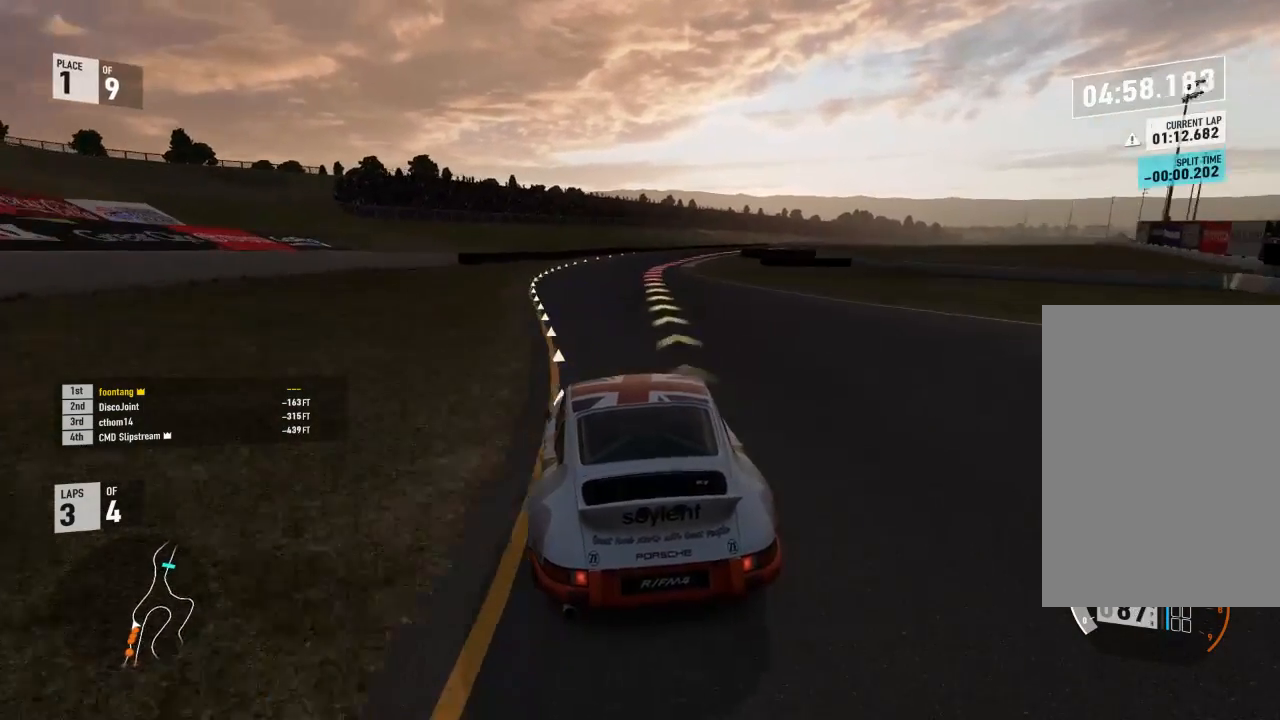
{"buttons": ["R2"], "left_stick": "down-right", "right_stick": "center", "events": [[100, "left_stick", "center"], [167, "left_stick", "down-right"]]}
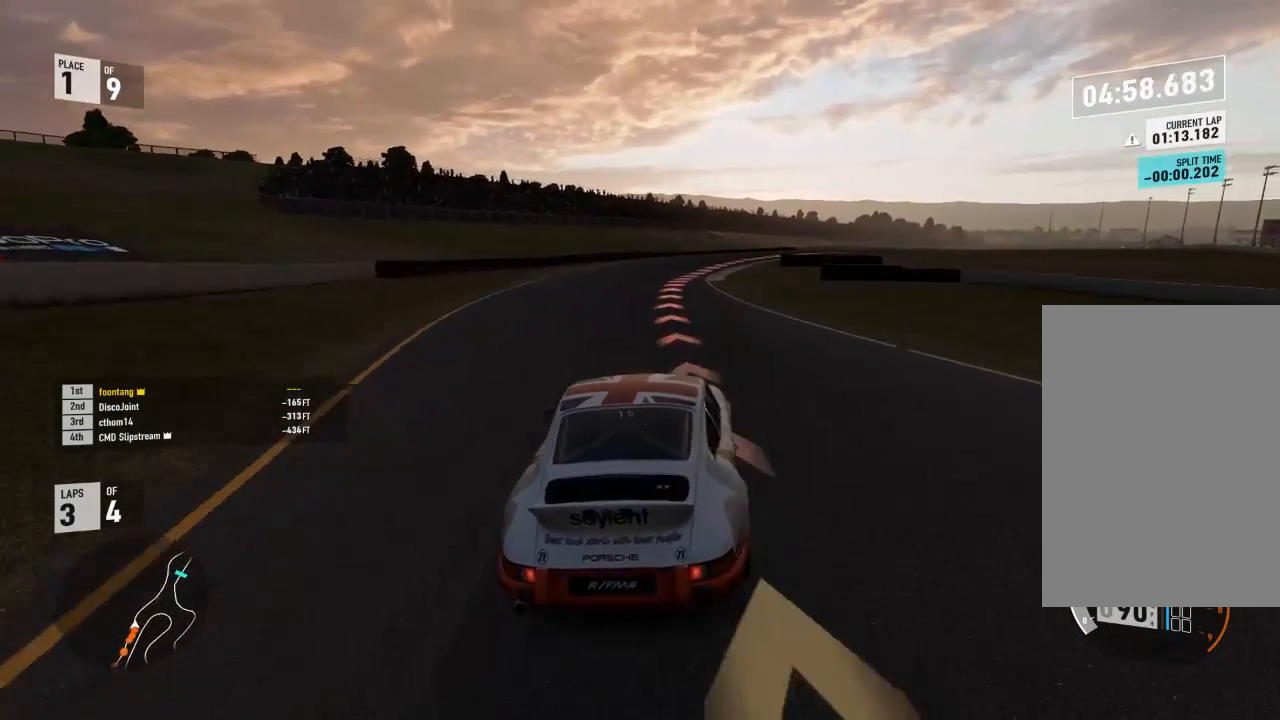
{"buttons": ["L2"], "left_stick": "down-right", "right_stick": "center", "events": [[33, "left_stick", "center"], [133, "left_stick", "up-left"], [433, "L2", "down"], [433, "left_stick", "right"], [500, "R2", "up"], [500, "left_stick", "down-right"]]}
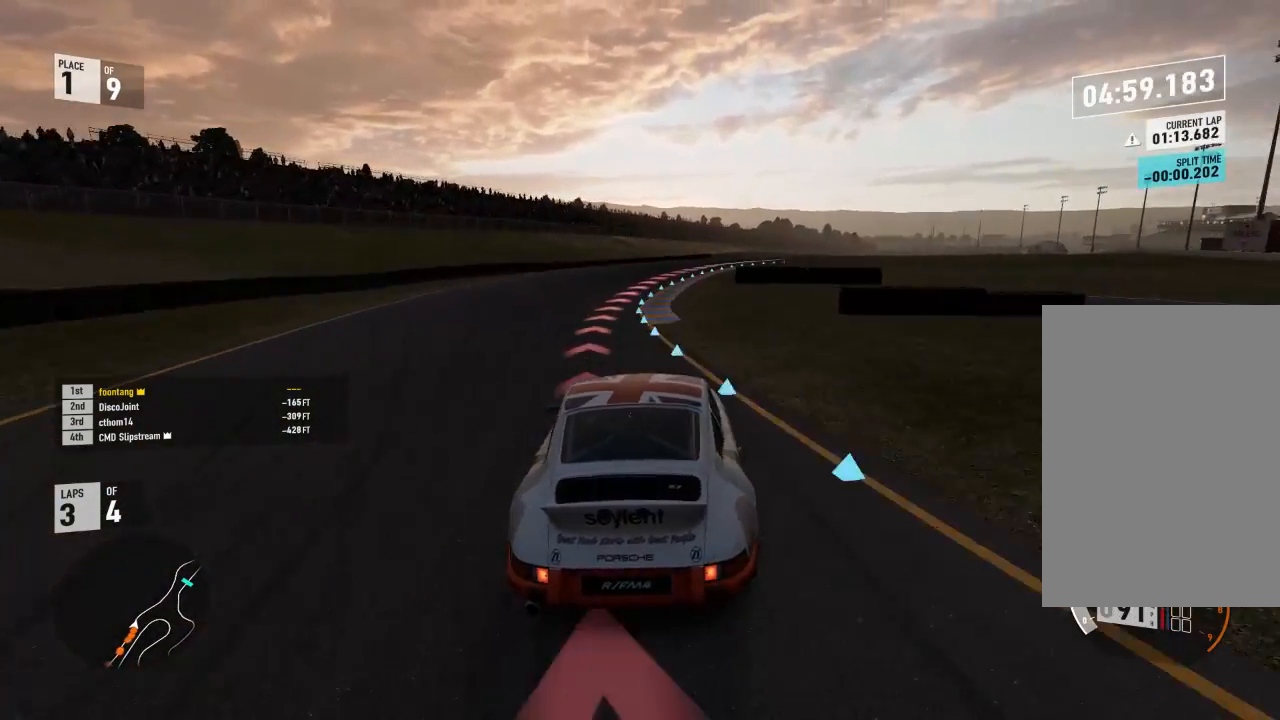
{"buttons": ["L3"], "left_stick": "down-right", "right_stick": "center", "events": [[233, "L2", "up"], [333, "L3", "down"]]}
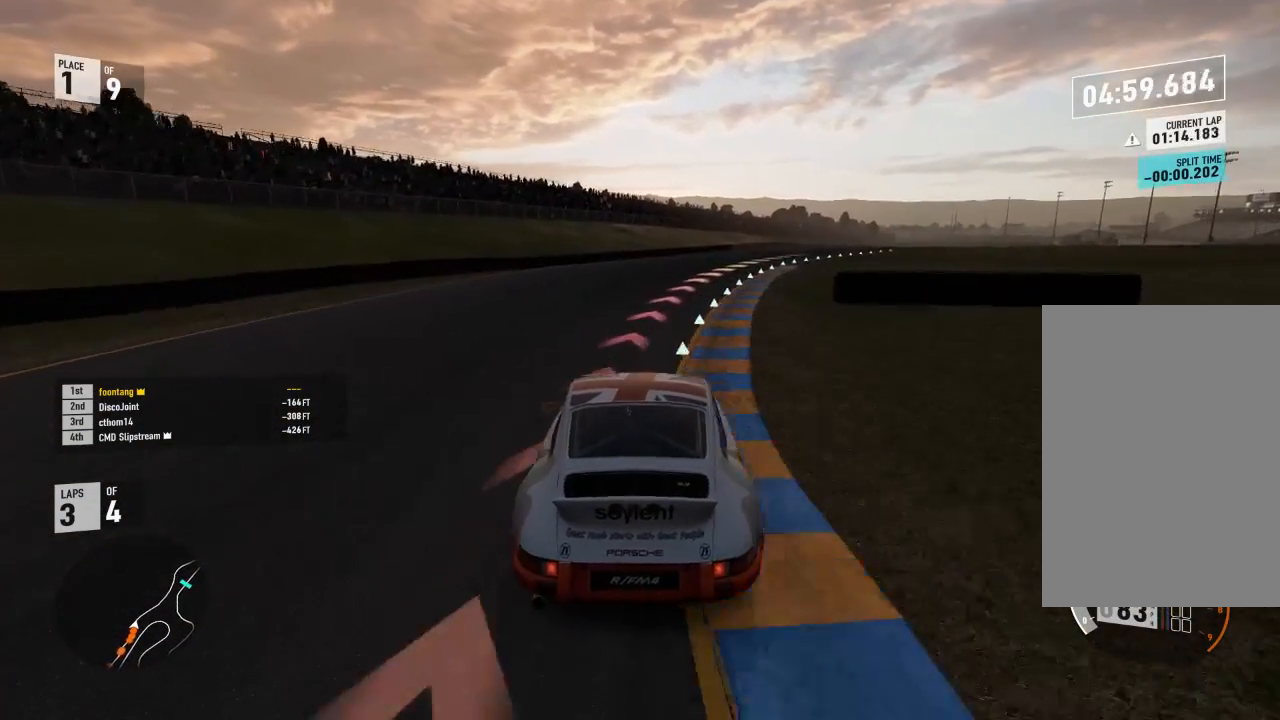
{"buttons": ["R2", "L3"], "left_stick": "down-right", "right_stick": "center", "events": [[167, "R2", "down"]]}
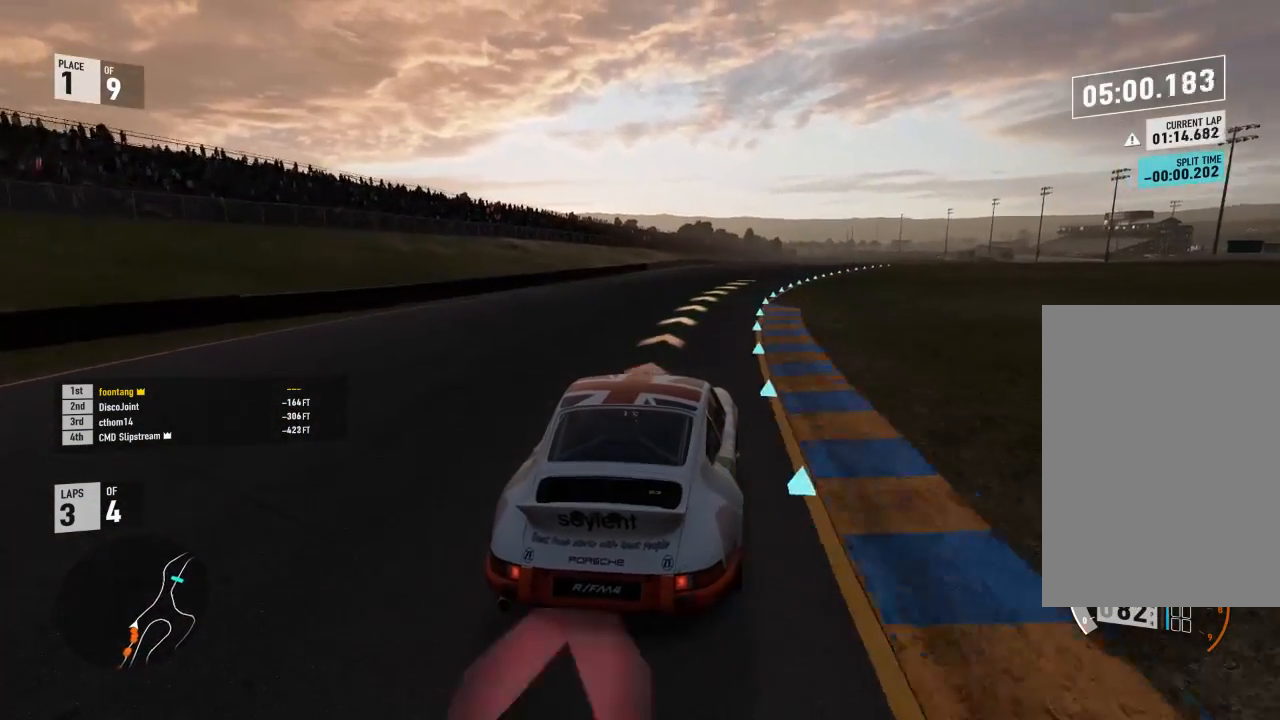
{"buttons": ["R2"], "left_stick": "up-left", "right_stick": "center", "events": [[400, "L3", "up"], [400, "left_stick", "up-left"]]}
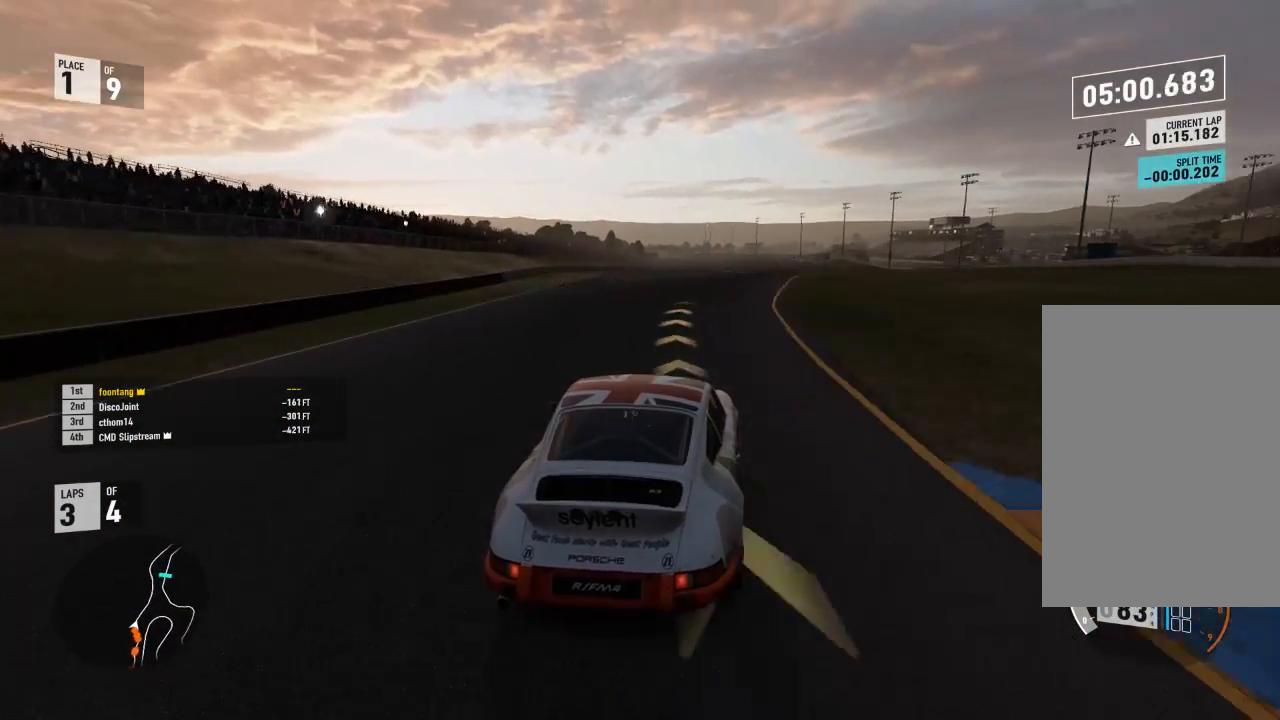
{"buttons": ["R2", "R3"], "left_stick": "down-right", "right_stick": "center", "events": [[133, "left_stick", "down-right"], [200, "R3", "down"]]}
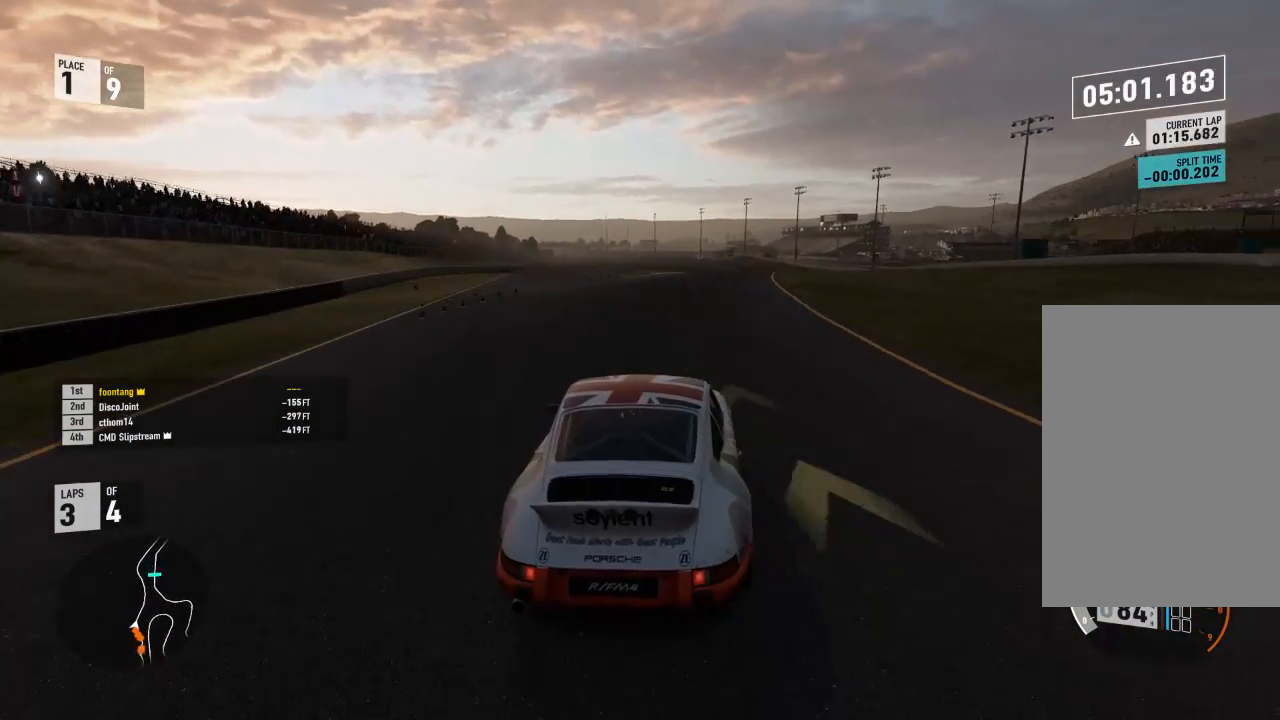
{"buttons": ["R2"], "left_stick": "down-right", "right_stick": "center", "events": [[367, "R3", "up"]]}
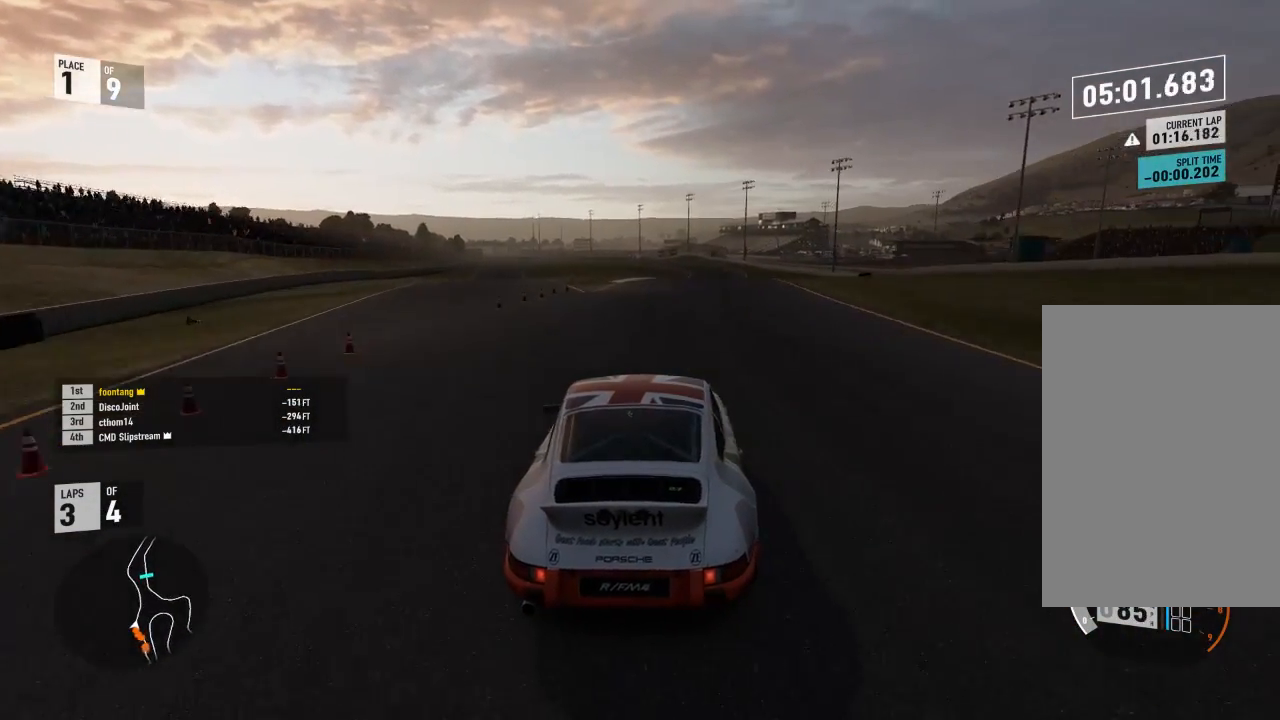
{"buttons": ["Y", "R2"], "left_stick": "down-right", "right_stick": "center", "events": [[100, "Y", "down"]]}
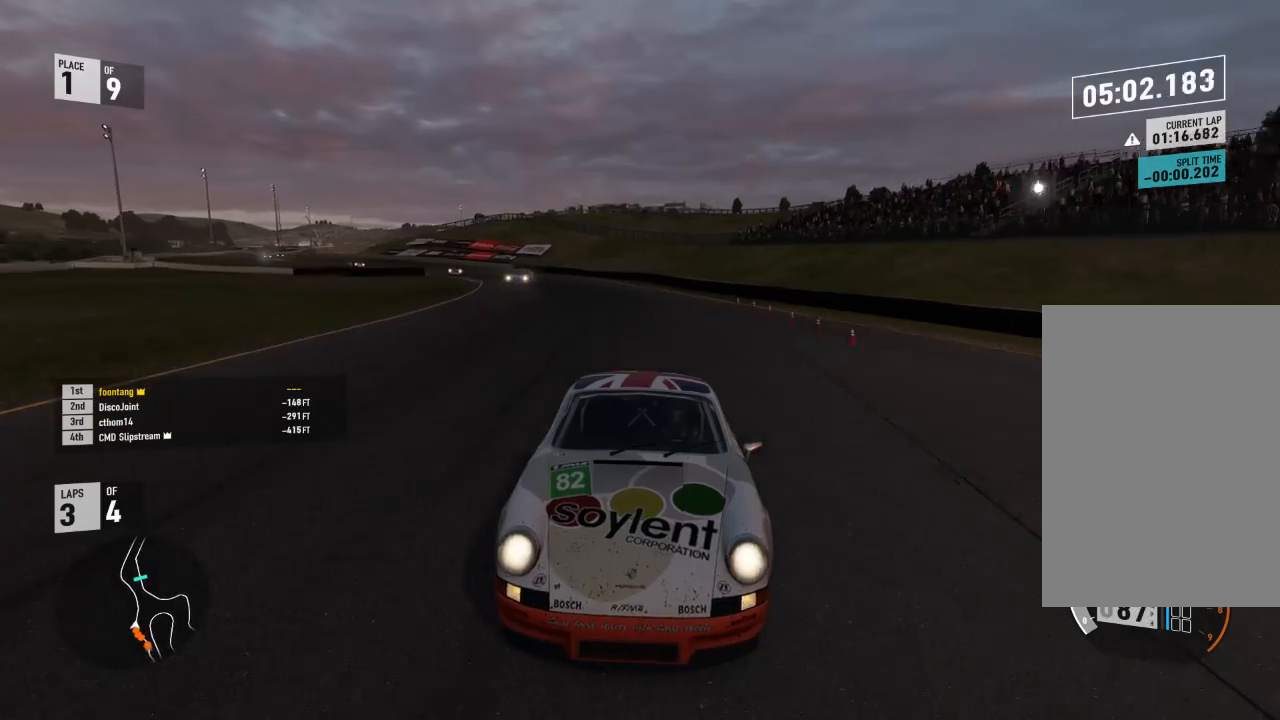
{"buttons": ["R2"], "left_stick": "center", "right_stick": "center", "events": [[67, "Y", "up"], [233, "left_stick", "center"]]}
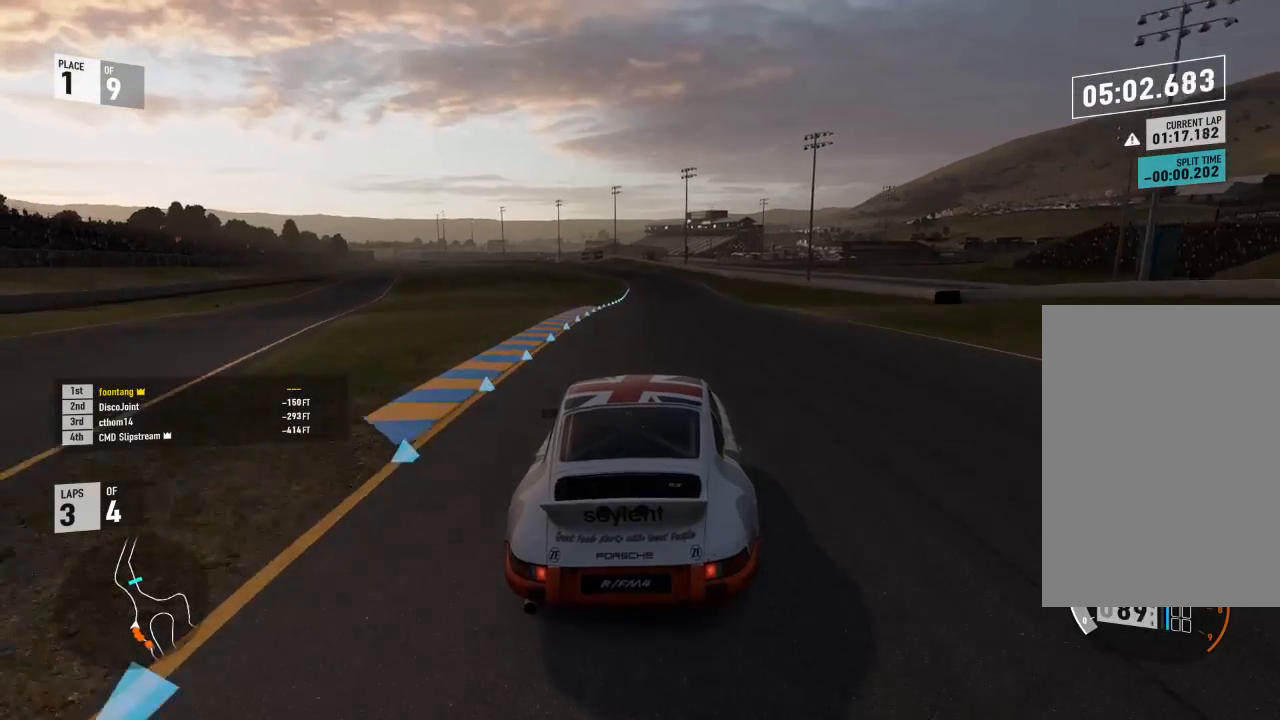
{"buttons": ["R2"], "left_stick": "center", "right_stick": "center", "events": []}
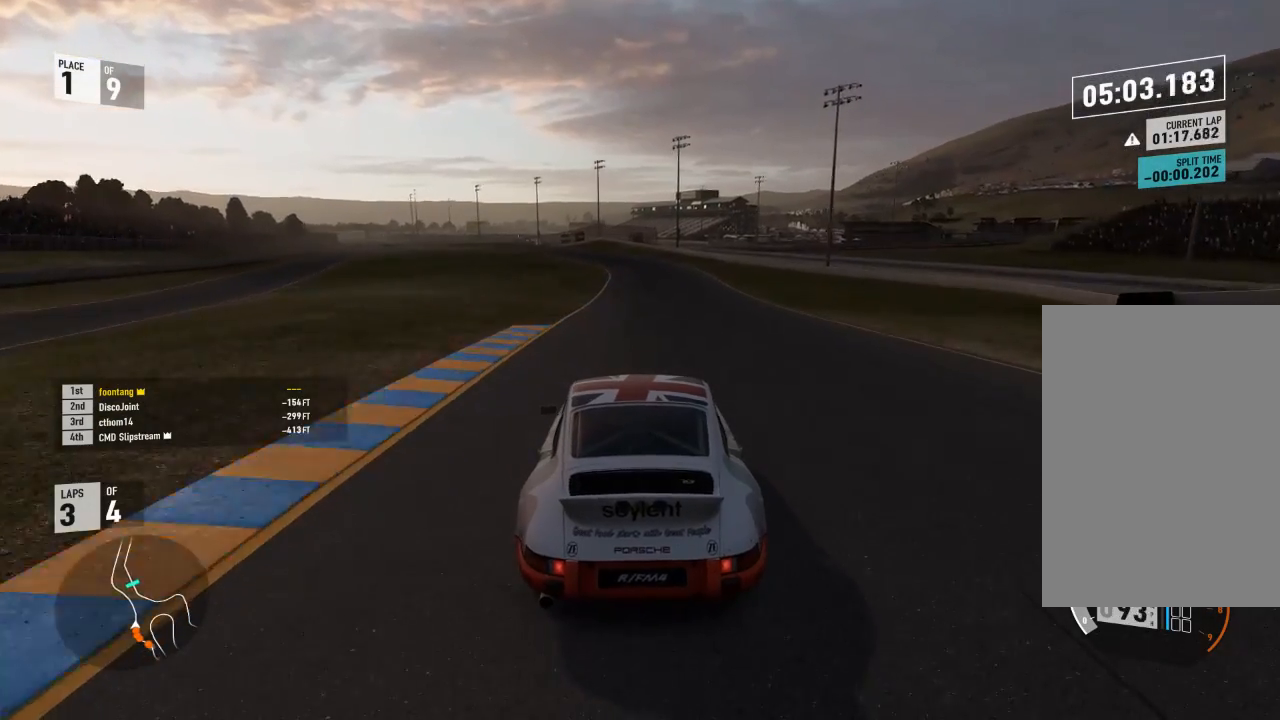
{"buttons": ["R2"], "left_stick": "center", "right_stick": "center", "events": []}
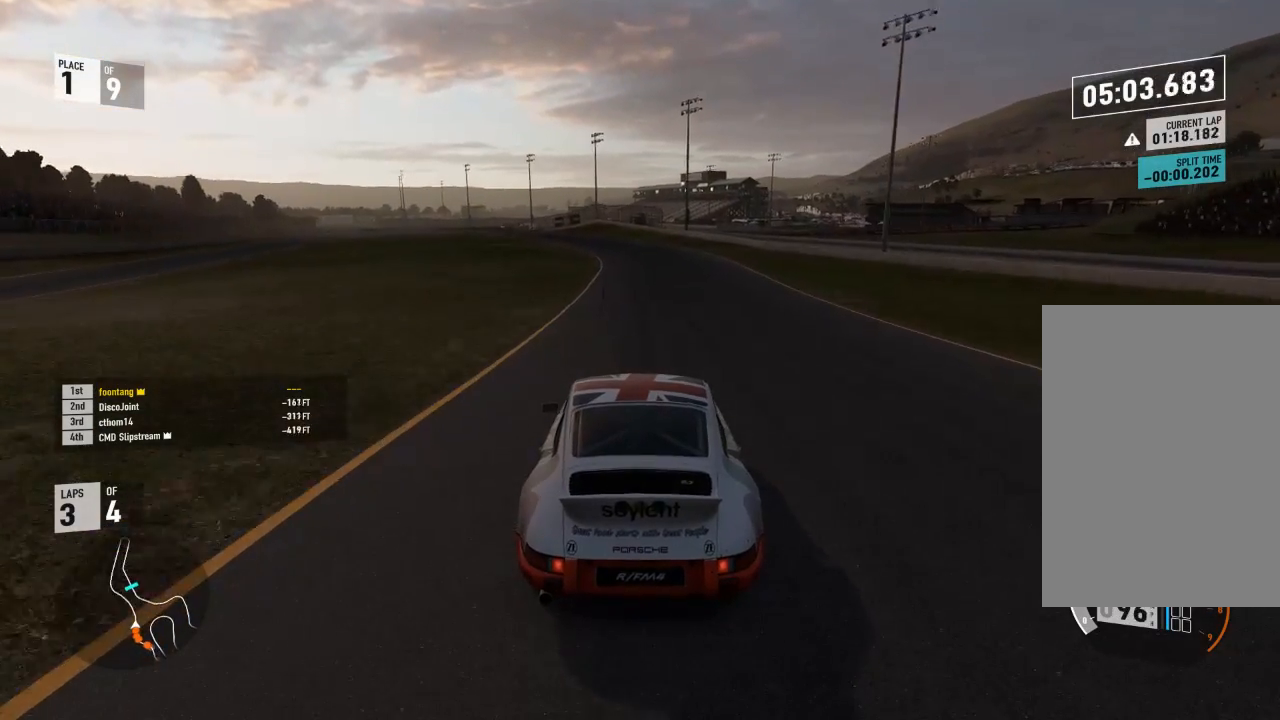
{"buttons": ["R2"], "left_stick": "left", "right_stick": "center", "events": [[233, "left_stick", "left"]]}
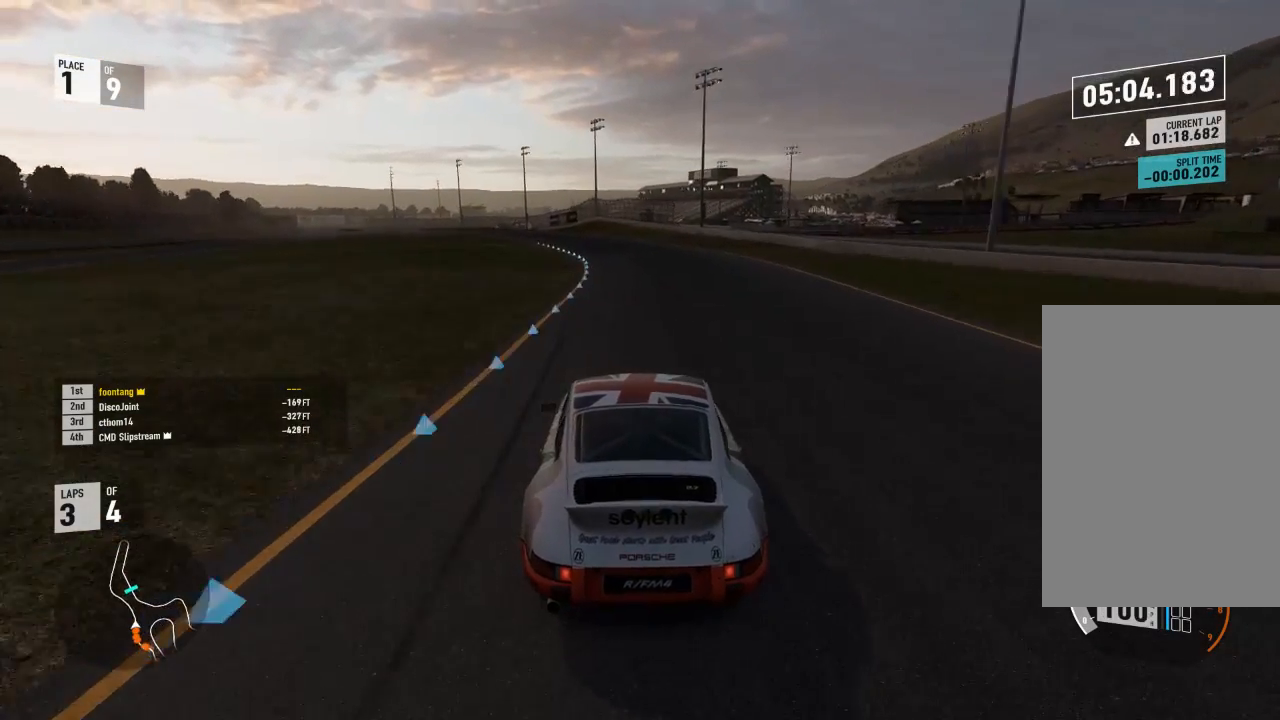
{"buttons": ["R2"], "left_stick": "left", "right_stick": "center", "events": [[33, "left_stick", "center"], [167, "left_stick", "left"]]}
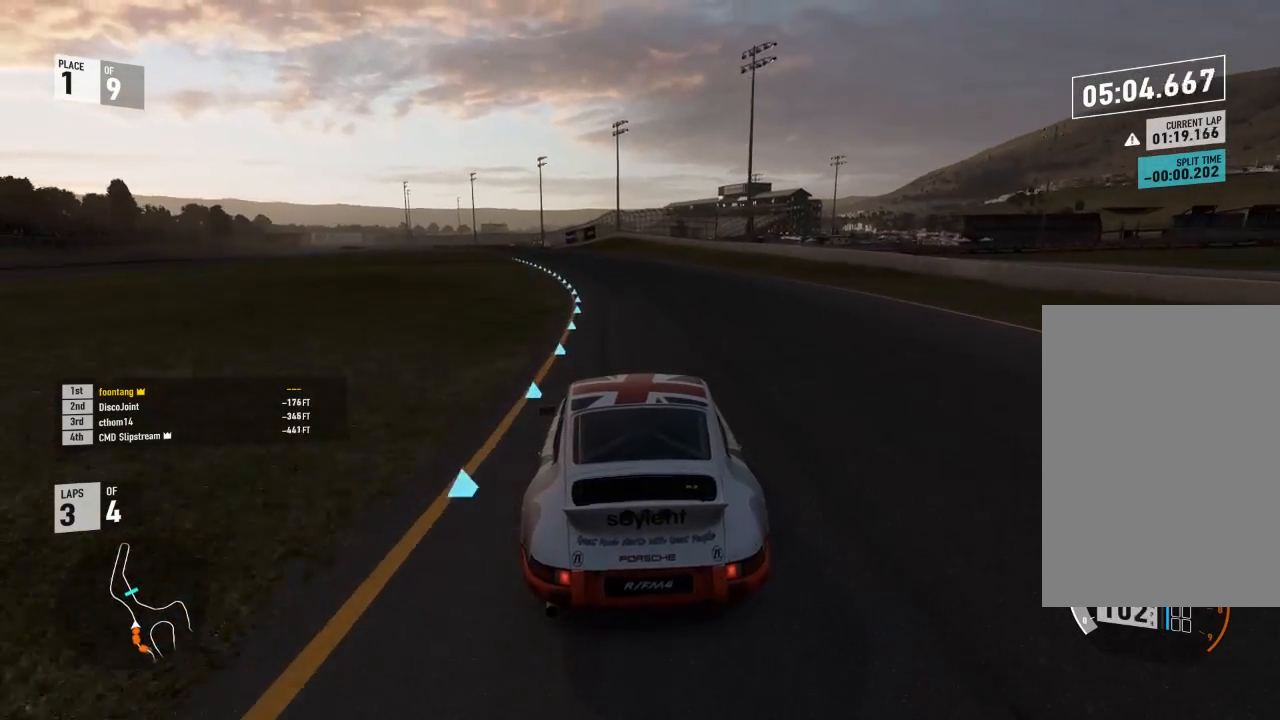
{"buttons": ["R2"], "left_stick": "left", "right_stick": "center", "events": [[100, "left_stick", "center"], [200, "left_stick", "left"]]}
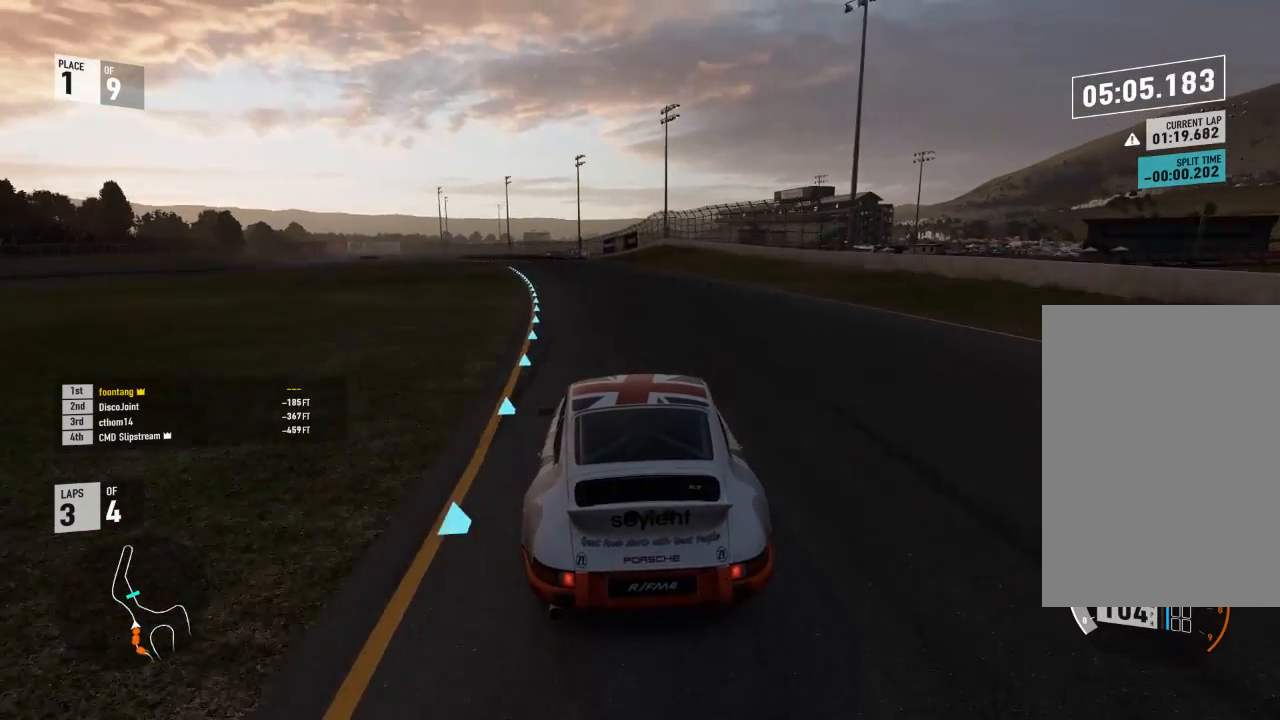
{"buttons": ["R2"], "left_stick": "left", "right_stick": "center", "events": [[233, "left_stick", "center"], [333, "left_stick", "left"]]}
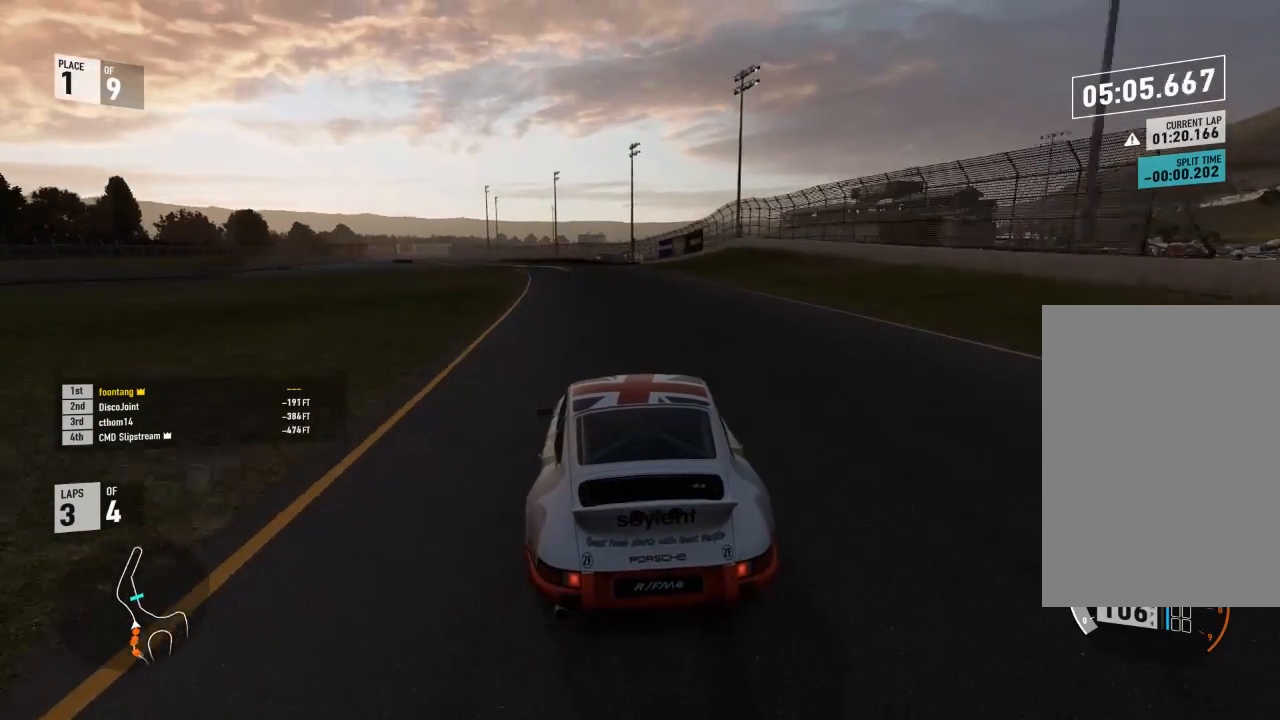
{"buttons": ["R2"], "left_stick": "left", "right_stick": "center", "events": [[133, "left_stick", "center"], [267, "left_stick", "left"]]}
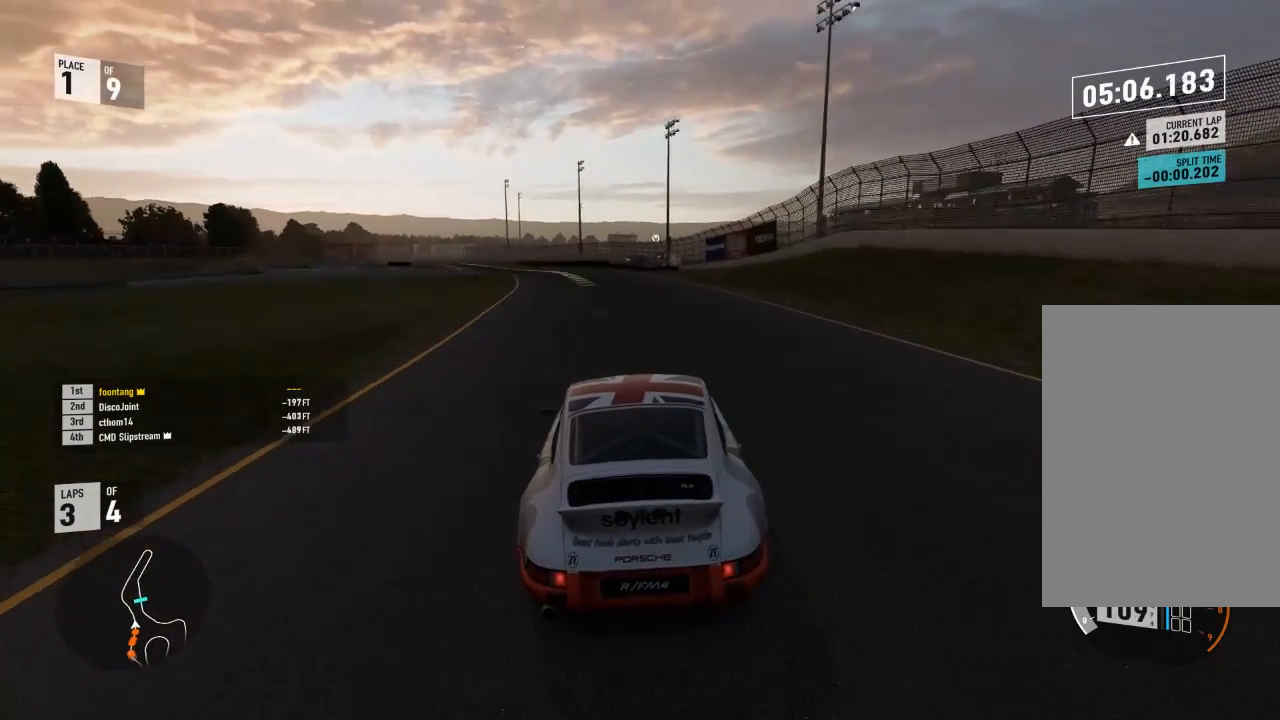
{"buttons": ["A", "B"], "left_stick": "left", "right_stick": "center", "events": [[367, "R2", "up"], [433, "A", "down"], [433, "B", "down"]]}
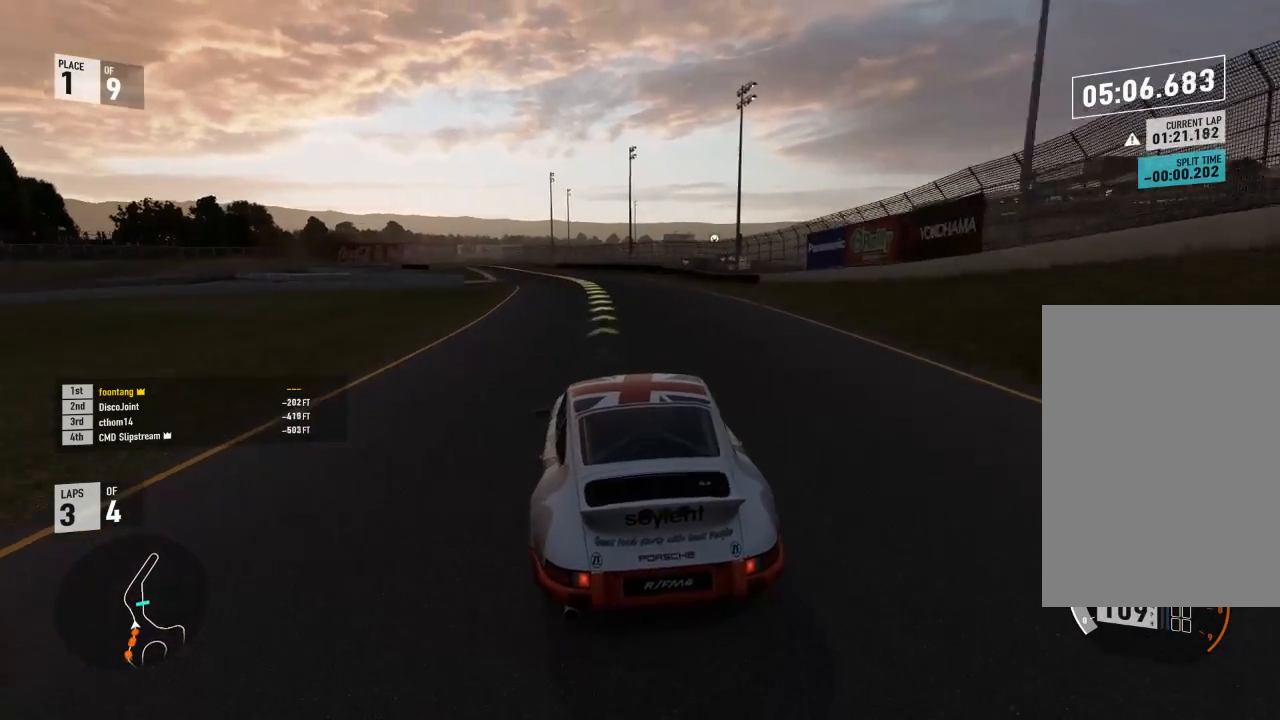
{"buttons": ["R2"], "left_stick": "left", "right_stick": "center", "events": [[33, "A", "up"], [67, "B", "up"], [100, "R2", "down"], [267, "left_stick", "center"], [333, "left_stick", "left"]]}
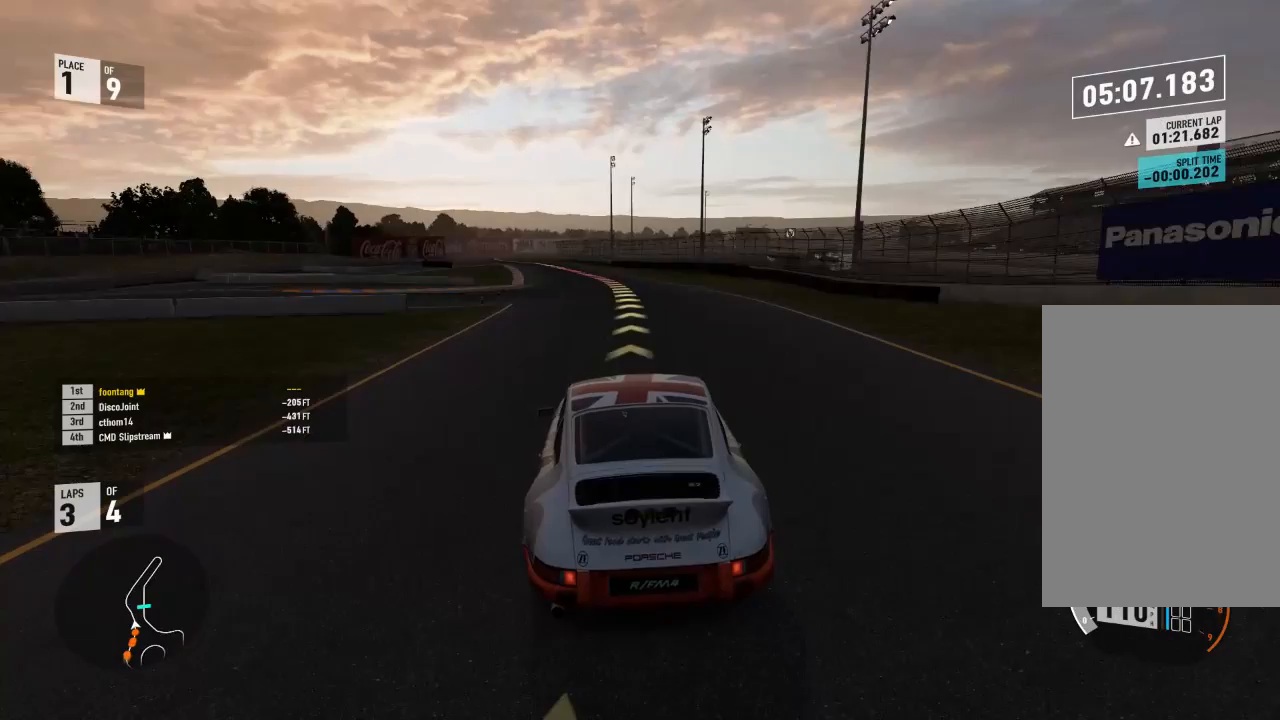
{"buttons": ["R2"], "left_stick": "left", "right_stick": "center", "events": []}
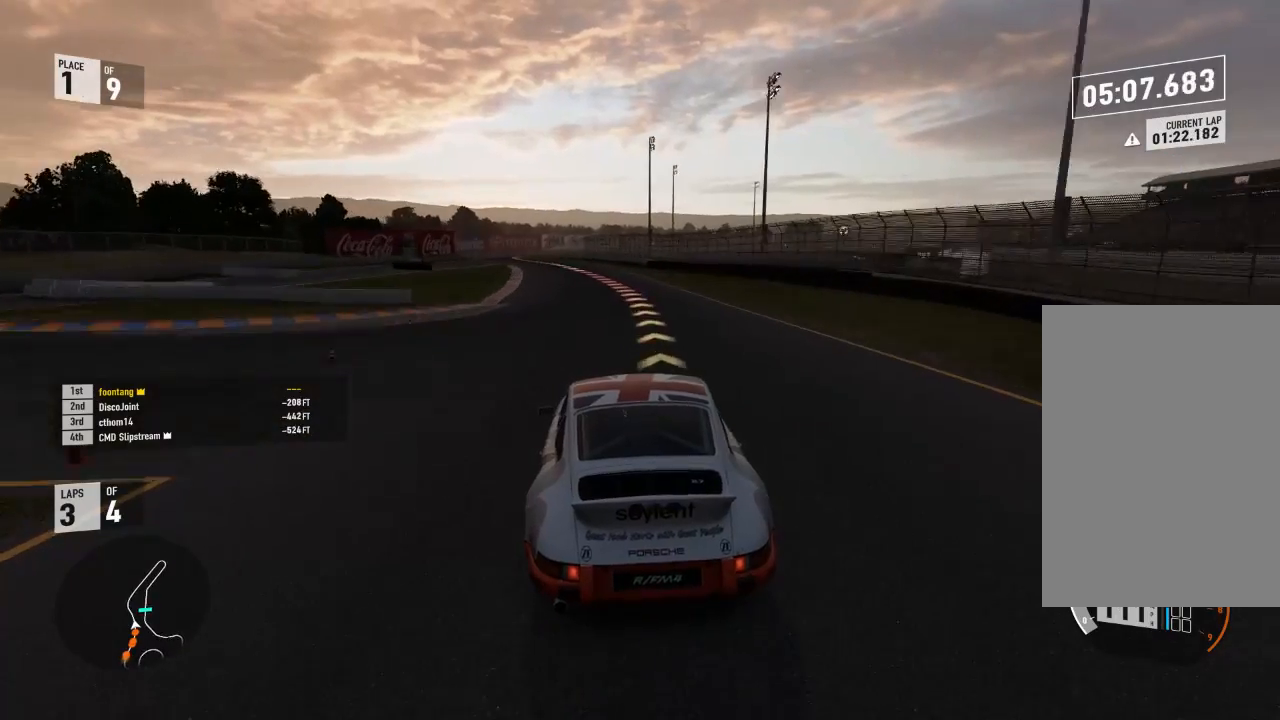
{"buttons": ["R2"], "left_stick": "left", "right_stick": "center", "events": [[33, "left_stick", "center"], [100, "left_stick", "left"]]}
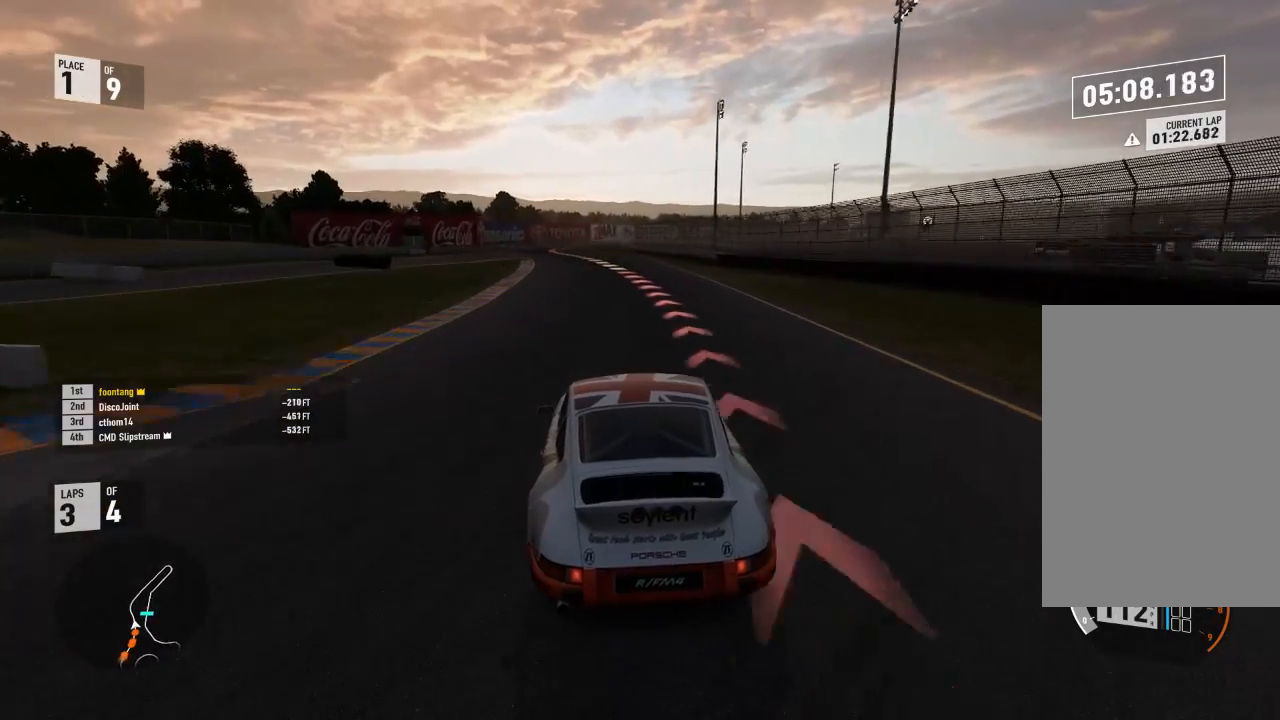
{"buttons": ["R2"], "left_stick": "center", "right_stick": "center", "events": [[433, "left_stick", "center"]]}
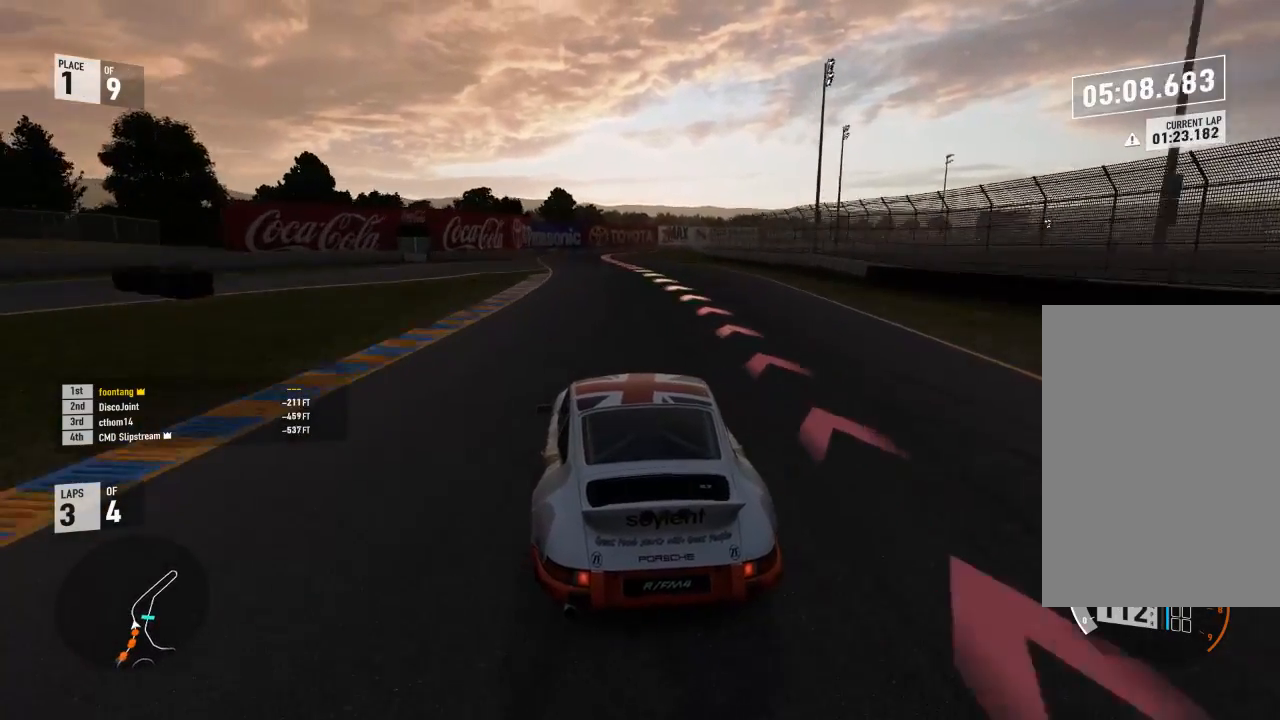
{"buttons": ["L2"], "left_stick": "center", "right_stick": "center", "events": [[33, "left_stick", "left"], [400, "left_stick", "center"], [433, "R2", "up"], [467, "L2", "down"]]}
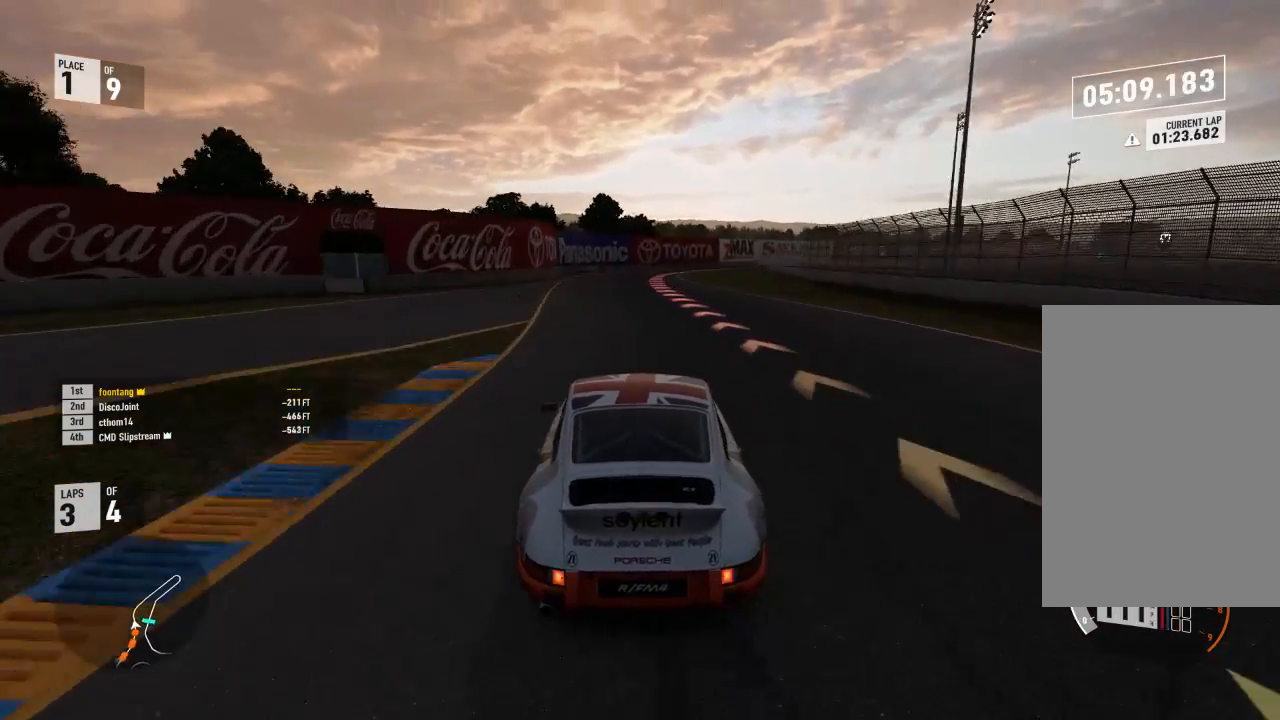
{"buttons": ["L2"], "left_stick": "center", "right_stick": "center", "events": [[67, "A", "down"], [67, "R2", "down"], [100, "X", "down"], [200, "A", "up"], [200, "R2", "up"], [200, "X", "up"]]}
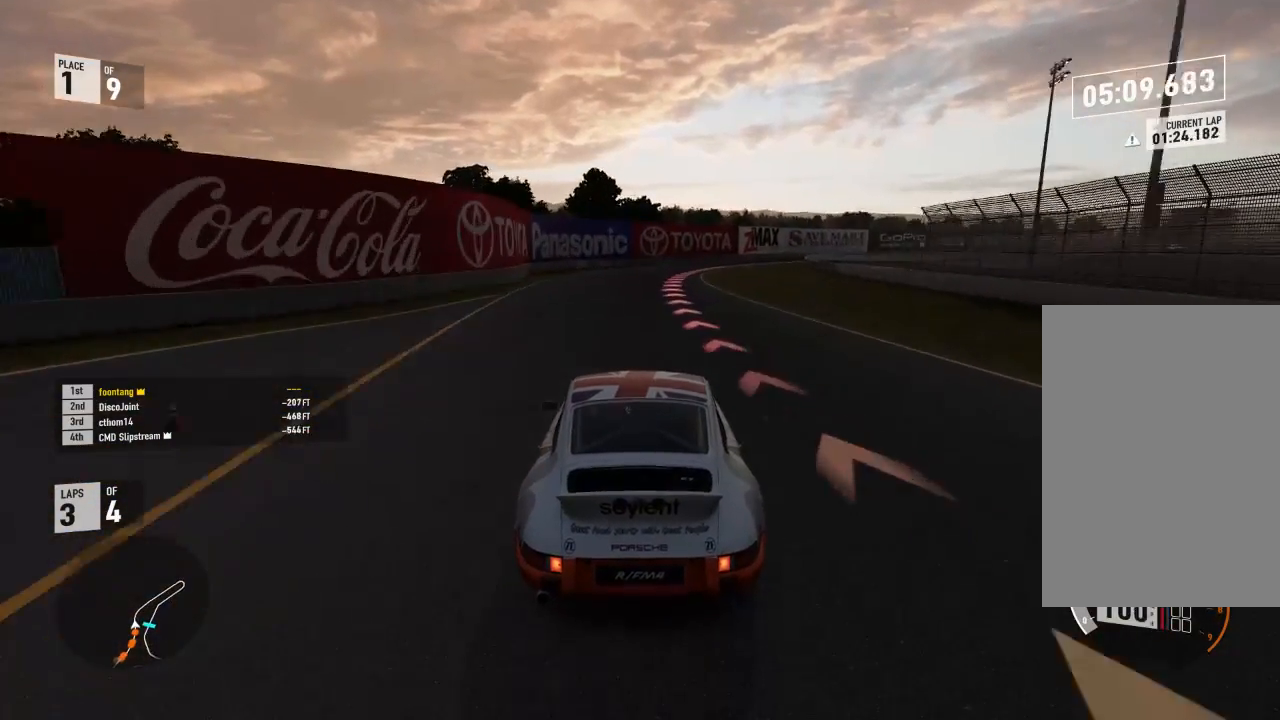
{"buttons": ["L2"], "left_stick": "right", "right_stick": "center", "events": [[67, "left_stick", "right"], [233, "R2", "down"], [267, "A", "down"], [300, "X", "down"], [367, "R2", "up"], [400, "A", "up"], [400, "X", "up"]]}